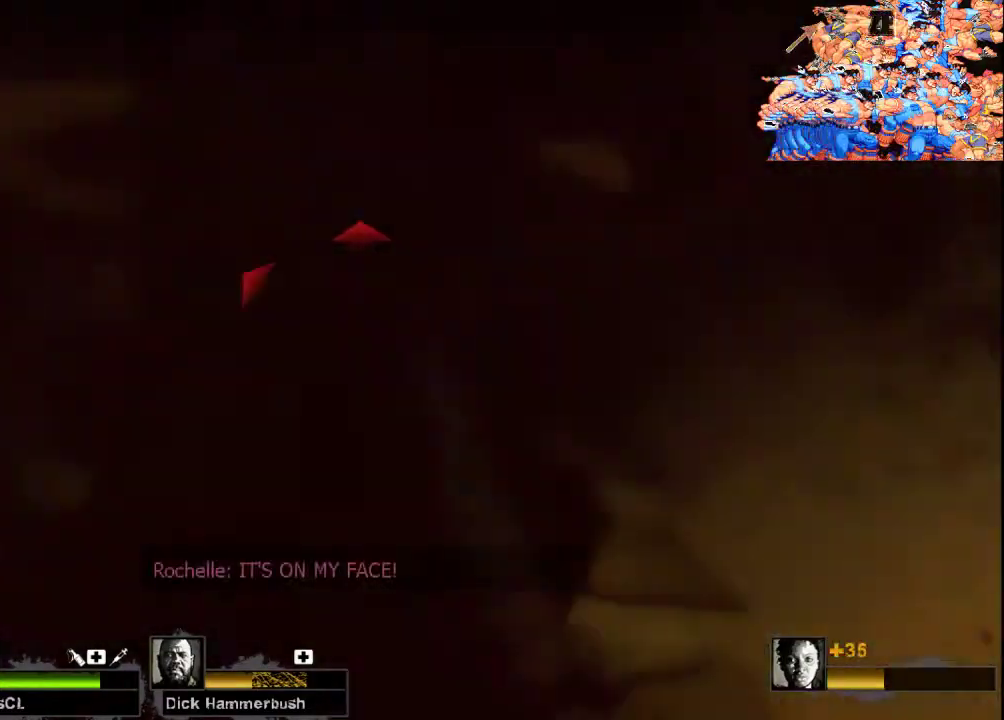
Gameplay with keyboard and mouse; each line is a JSON object with the keys and mouse buttons held at the frame after it. "events" lists presses ("down") and releases ("up") of "a", "ctrl", "d", "e", "f", "q", "r", "s", "shift", "space", "tab", "w", "mouse_left", "mouse_wheel", "mouse_right", "mouse_mb4" and "mouse_mb5" between this image and that frame as [ms after this image, input, new state], when the widget could be followed in between. "mouse_left", "mouse_wheel", "mouse_right", "mouse_mb4", "mouse_mb5" = the "left", "wheel", "right", "mb4", "mb5" buttons of the "mouse" list. No other keys are recorded. "wheel" means that the mouse wheel is clicked or scrolled. Not read: mouse_move.
{"keys": ["a", "s"], "mouse": ["right"], "events": [[133, "mouse_right", "down"], [233, "mouse_left", "up"], [233, "w", "up"], [267, "mouse_right", "up"], [333, "a", "down"], [367, "mouse_right", "down"], [500, "s", "down"]]}
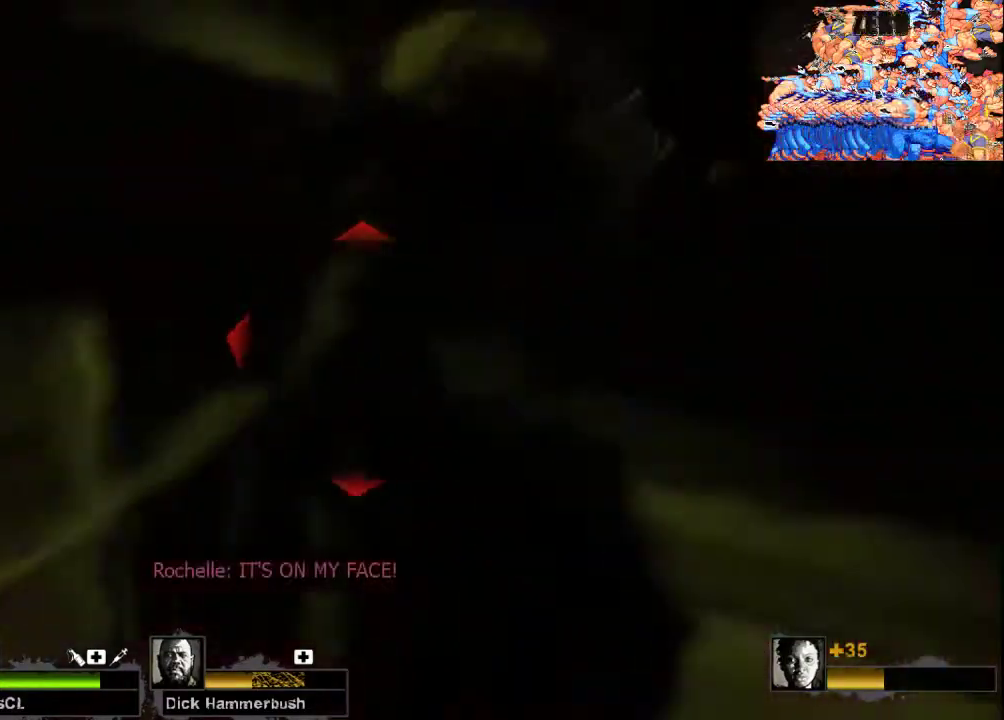
{"keys": ["a", "s"], "mouse": ["left", "right"], "events": [[33, "mouse_right", "up"], [133, "mouse_right", "down"], [167, "mouse_left", "down"], [300, "mouse_left", "up"], [300, "mouse_right", "up"], [400, "mouse_right", "down"], [467, "mouse_left", "down"]]}
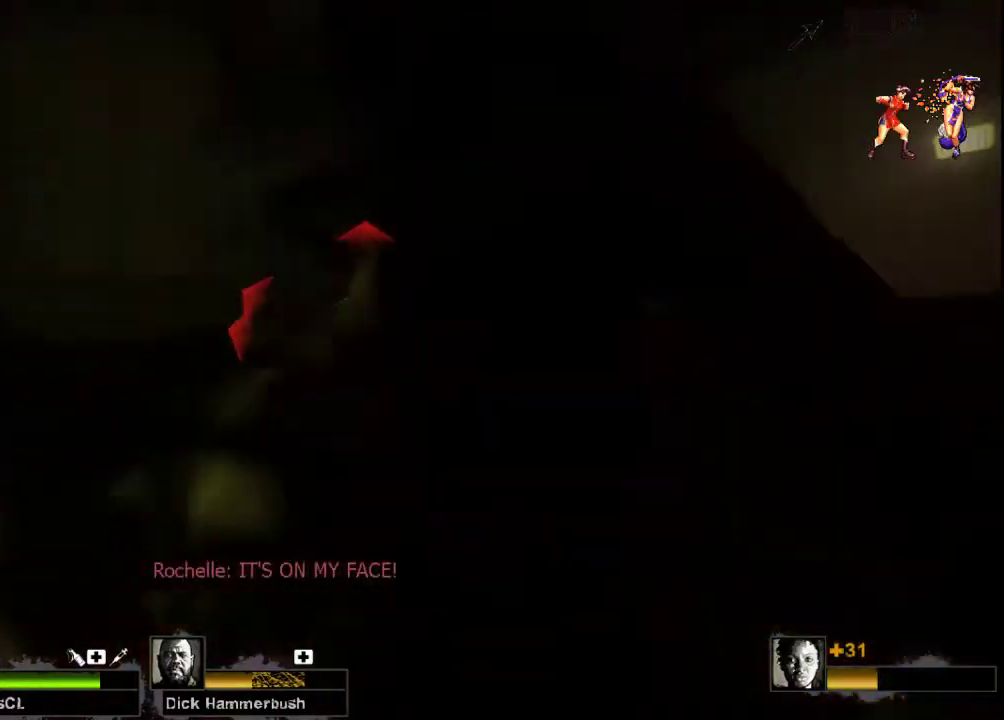
{"keys": ["a", "s"], "mouse": [], "events": [[33, "mouse_left", "up"], [33, "mouse_right", "up"], [133, "mouse_right", "down"], [167, "mouse_left", "down"], [267, "mouse_left", "up"], [267, "mouse_right", "up"], [367, "mouse_right", "down"], [400, "mouse_left", "down"], [467, "mouse_left", "up"], [500, "mouse_right", "up"]]}
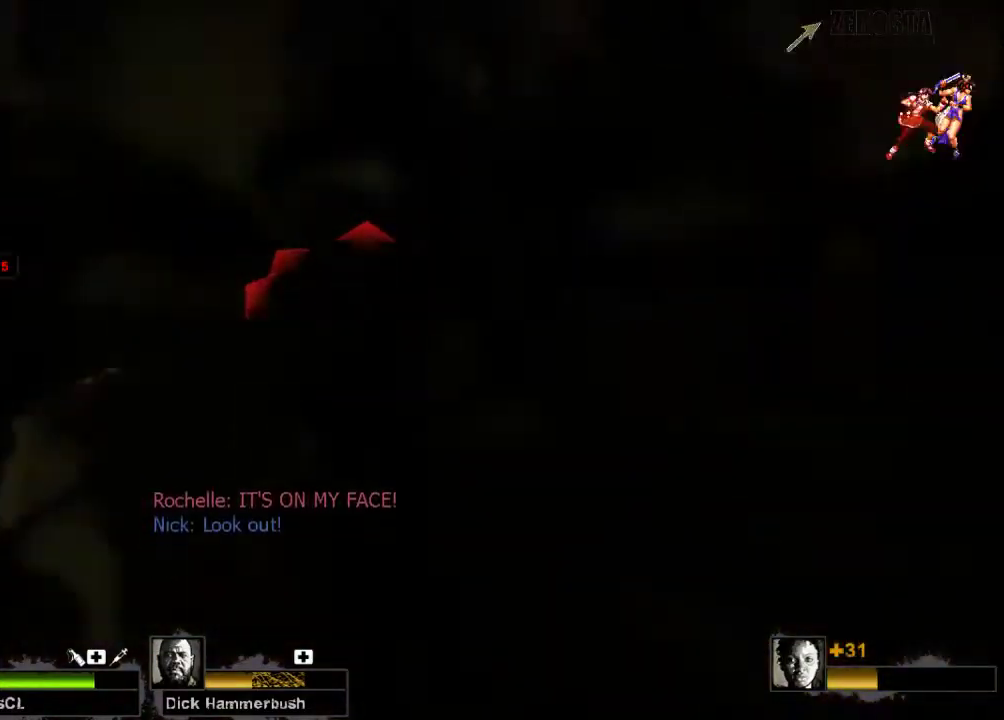
{"keys": ["a", "w"], "mouse": [], "events": [[100, "mouse_left", "down"], [100, "mouse_right", "down"], [167, "s", "up"], [200, "mouse_left", "up"], [200, "mouse_right", "up"], [333, "mouse_left", "down"], [333, "mouse_right", "down"], [367, "w", "down"], [433, "mouse_left", "up"], [433, "mouse_right", "up"]]}
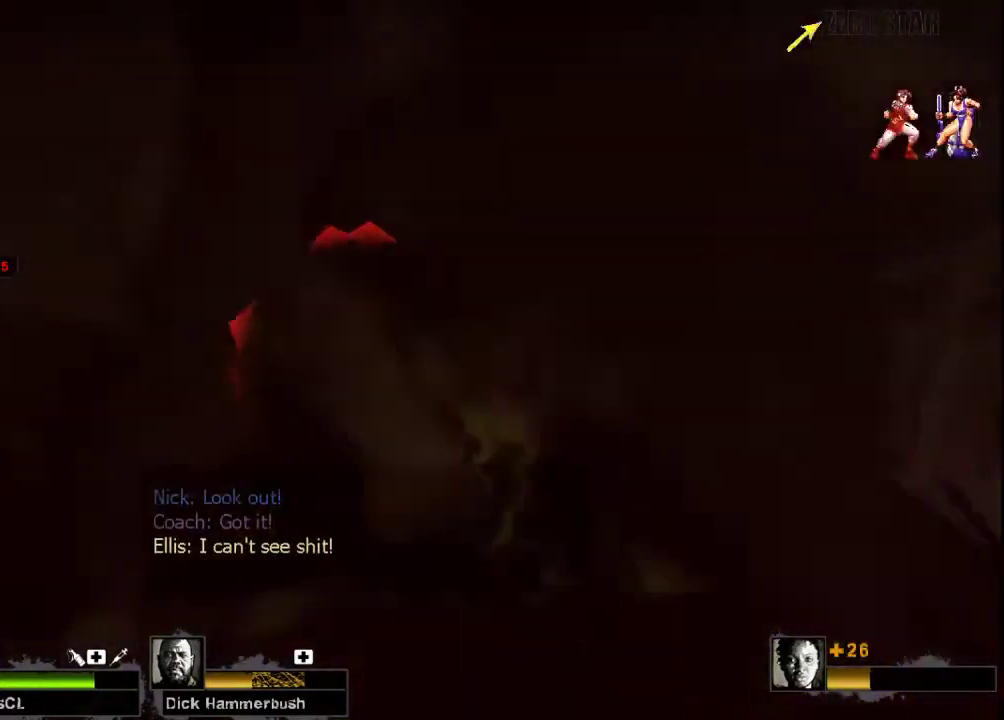
{"keys": ["a", "w"], "mouse": ["left", "right"], "events": [[33, "mouse_left", "down"], [33, "mouse_right", "down"], [100, "mouse_right", "up"], [133, "mouse_left", "up"], [233, "mouse_left", "down"], [233, "mouse_right", "down"], [300, "mouse_left", "up"], [300, "mouse_right", "up"], [433, "mouse_left", "down"], [433, "mouse_right", "down"]]}
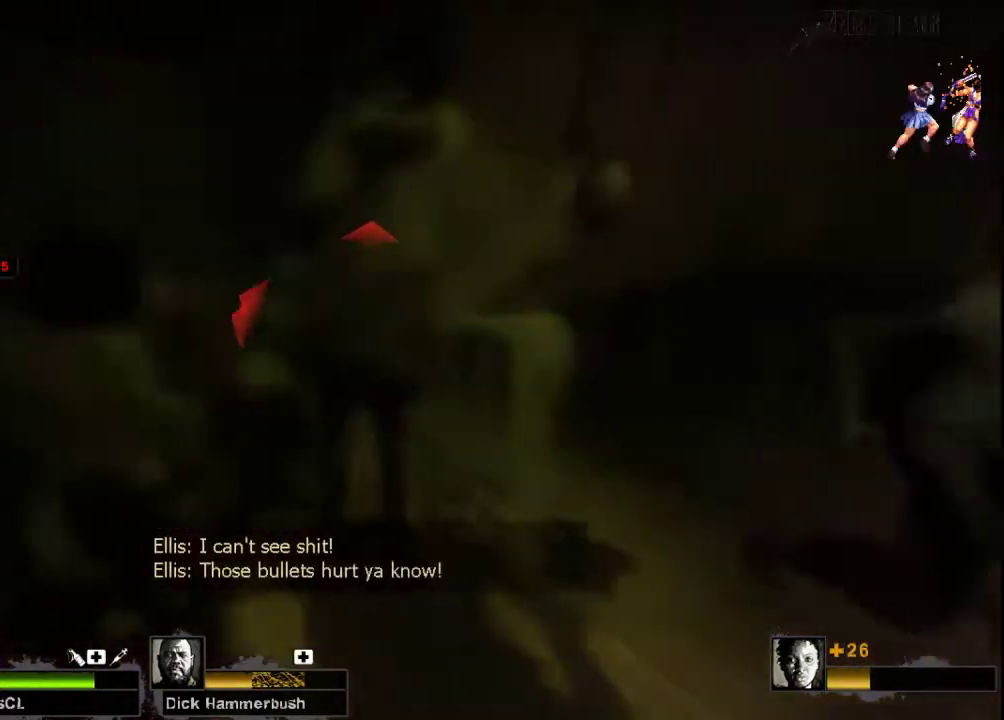
{"keys": ["a", "w"], "mouse": [], "events": [[33, "mouse_left", "up"], [33, "mouse_right", "up"], [133, "mouse_left", "down"], [133, "mouse_right", "down"], [267, "mouse_left", "up"], [267, "mouse_right", "up"], [367, "mouse_left", "down"], [367, "mouse_right", "down"], [467, "mouse_left", "up"], [500, "mouse_right", "up"]]}
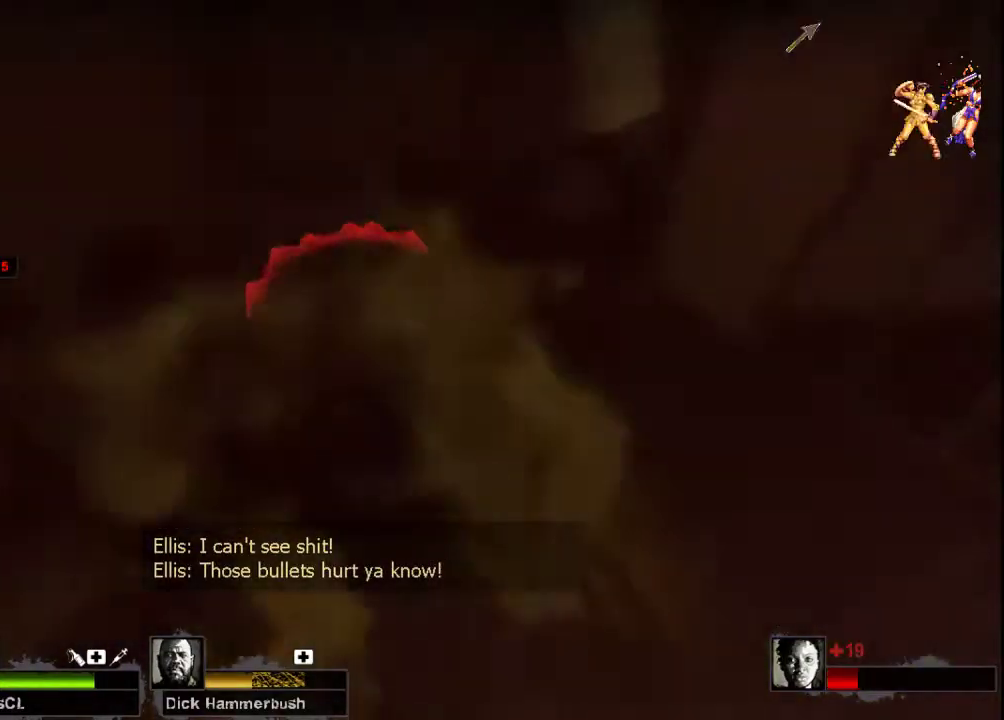
{"keys": ["a", "w"], "mouse": ["right"], "events": [[67, "mouse_left", "down"], [67, "mouse_right", "down"], [200, "mouse_left", "up"], [200, "mouse_right", "up"], [300, "mouse_left", "down"], [300, "mouse_right", "down"], [367, "mouse_left", "up"], [367, "mouse_right", "up"], [467, "mouse_right", "down"]]}
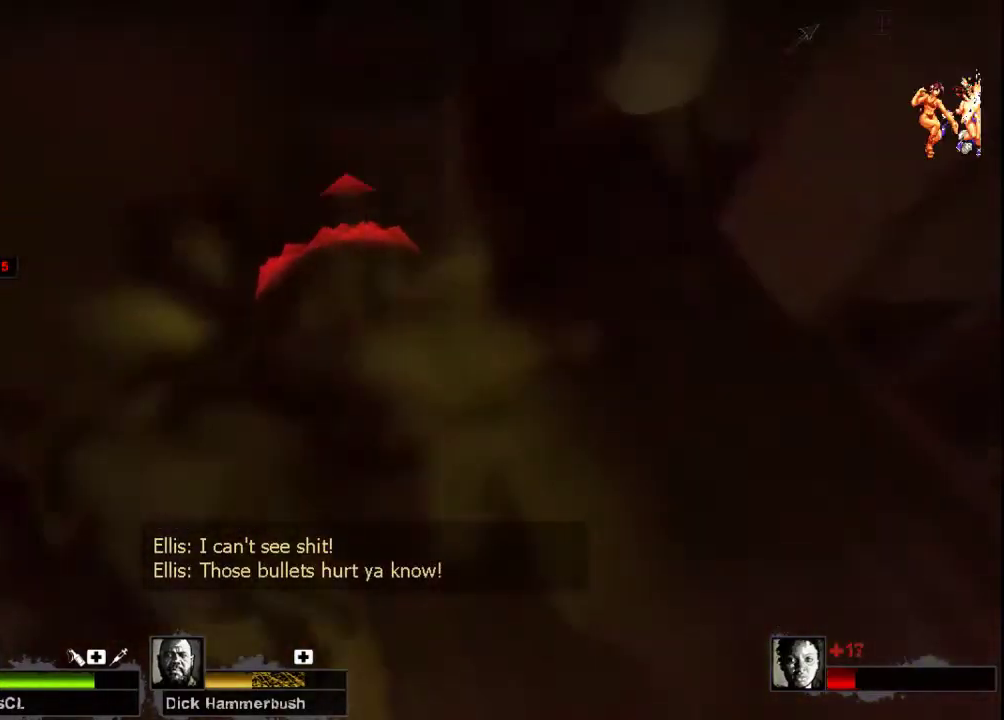
{"keys": ["a", "w"], "mouse": [], "events": [[33, "mouse_right", "up"], [133, "mouse_right", "down"], [167, "mouse_left", "down"], [233, "mouse_left", "up"], [267, "mouse_right", "up"], [367, "mouse_left", "down"], [367, "mouse_right", "down"], [467, "mouse_left", "up"], [467, "mouse_right", "up"]]}
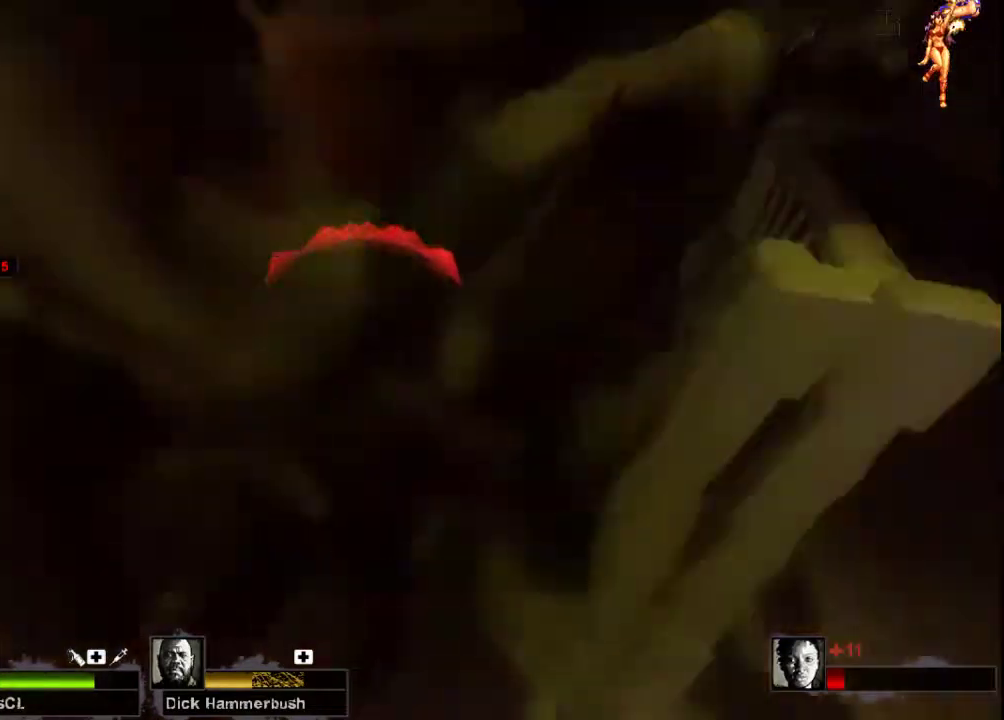
{"keys": ["a", "w"], "mouse": ["left", "right"], "events": [[67, "mouse_left", "down"], [67, "mouse_right", "down"], [167, "mouse_left", "up"], [167, "mouse_right", "up"], [267, "mouse_left", "down"], [267, "mouse_right", "down"], [367, "mouse_right", "up"], [400, "mouse_left", "up"], [500, "mouse_left", "down"], [500, "mouse_right", "down"]]}
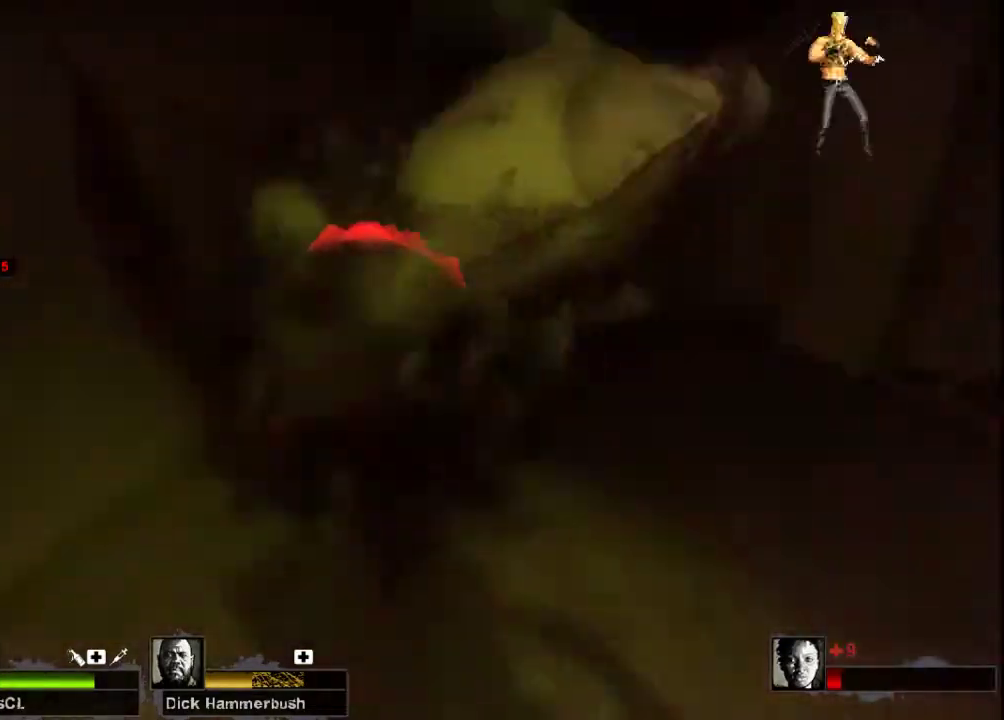
{"keys": ["a", "w"], "mouse": [], "events": [[100, "mouse_left", "up"], [100, "mouse_right", "up"], [167, "mouse_left", "down"], [167, "mouse_right", "down"], [267, "mouse_right", "up"], [300, "mouse_left", "up"], [400, "mouse_left", "down"], [400, "mouse_right", "down"], [500, "mouse_left", "up"], [500, "mouse_right", "up"]]}
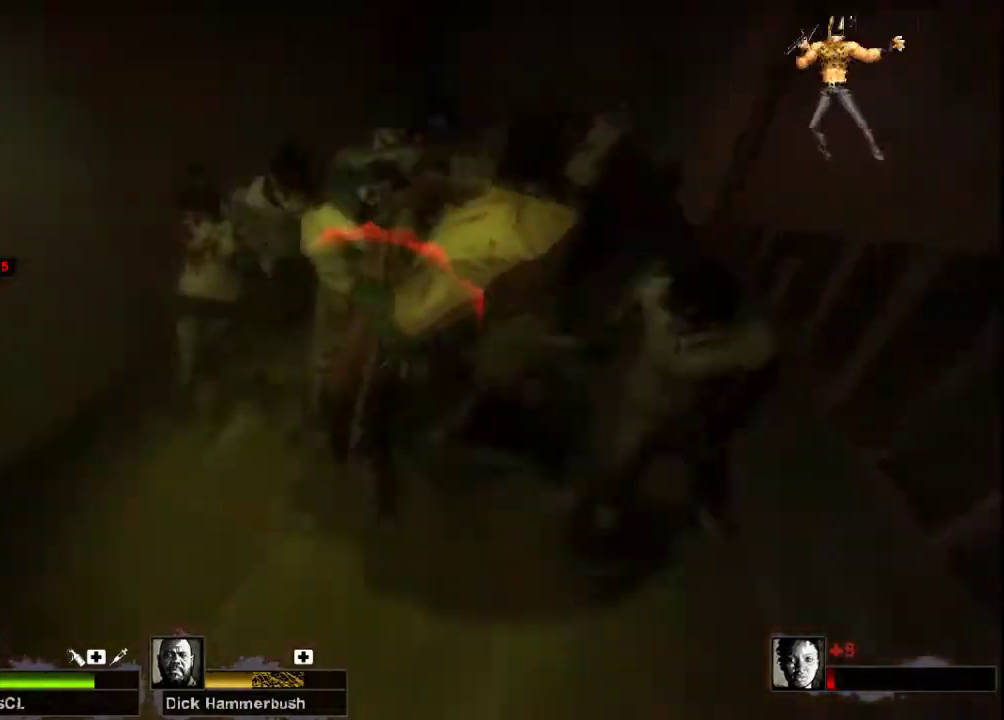
{"keys": ["a", "w"], "mouse": ["left"], "events": [[67, "mouse_left", "down"], [100, "mouse_right", "down"], [200, "mouse_right", "up"], [233, "mouse_left", "up"], [300, "mouse_left", "down"], [333, "mouse_right", "down"], [400, "mouse_right", "up"], [433, "mouse_left", "up"], [500, "mouse_left", "down"]]}
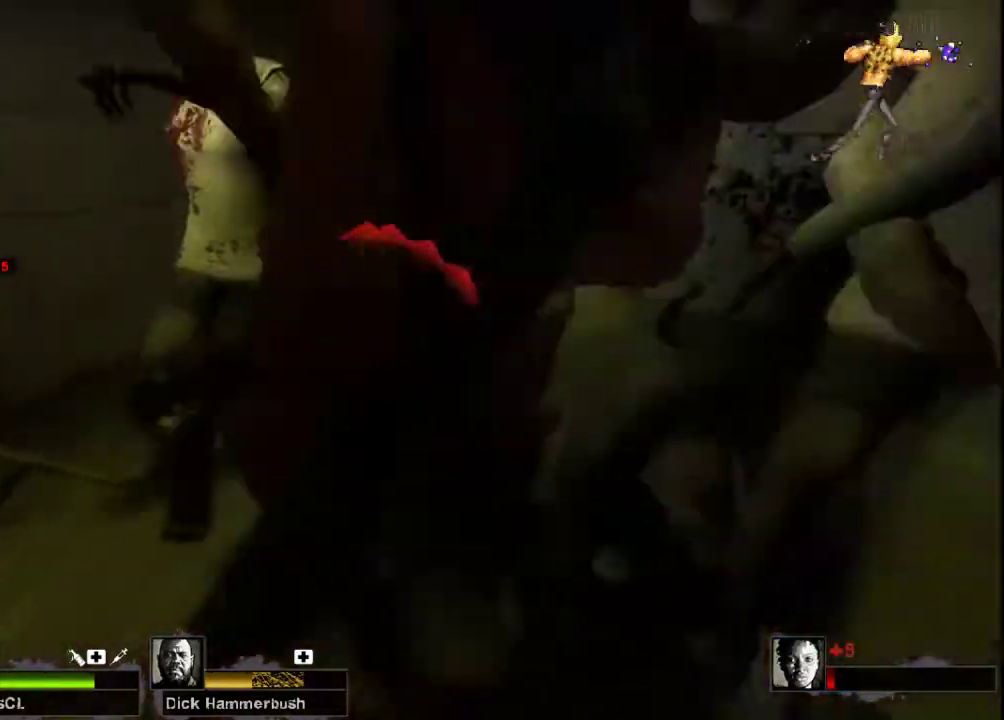
{"keys": ["a", "w"], "mouse": [], "events": [[67, "mouse_right", "down"], [200, "mouse_left", "up"], [200, "mouse_right", "up"], [300, "mouse_right", "down"], [467, "mouse_right", "up"]]}
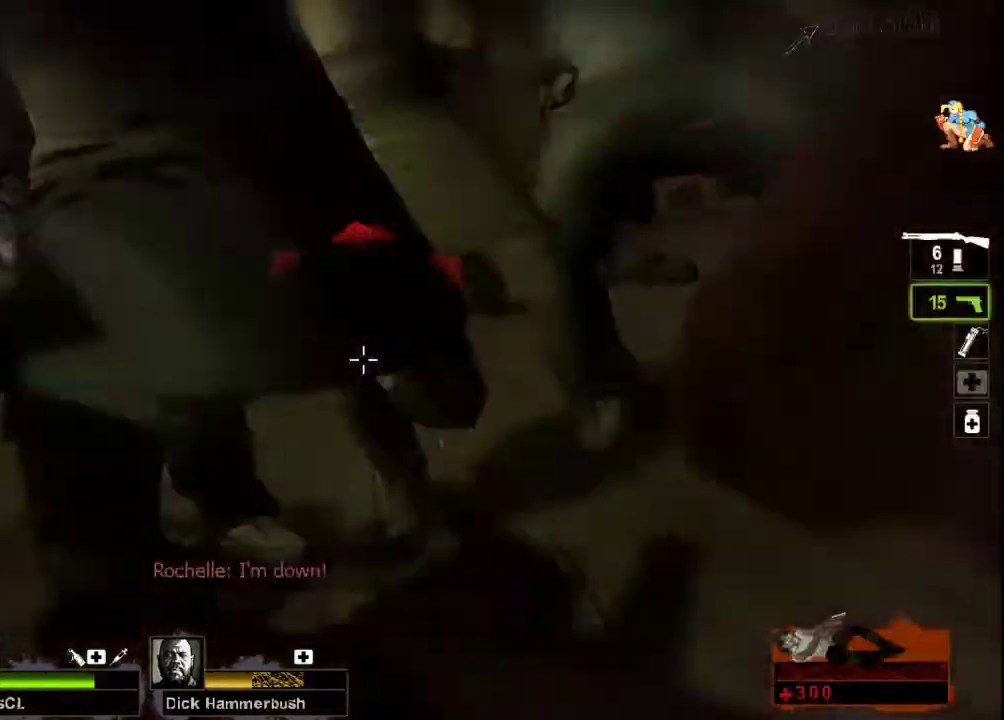
{"keys": [], "mouse": ["left"], "events": [[67, "mouse_right", "down"], [100, "mouse_left", "down"], [133, "mouse_right", "up"], [167, "a", "up"], [167, "mouse_left", "up"], [167, "w", "up"], [233, "mouse_left", "down"], [333, "mouse_left", "up"], [433, "mouse_left", "down"]]}
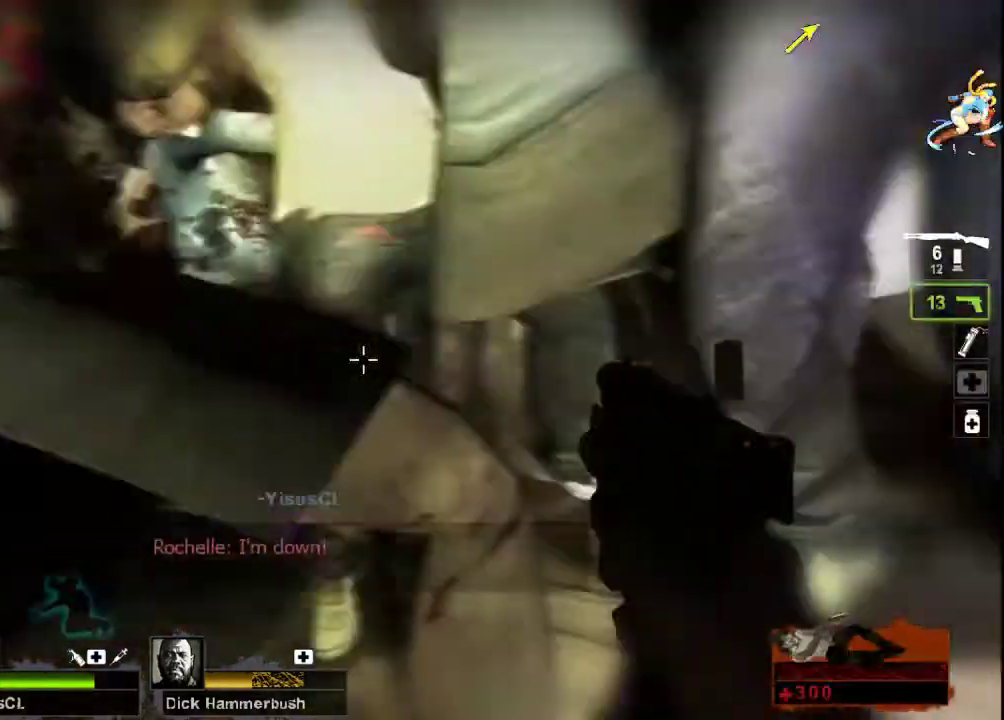
{"keys": [], "mouse": ["left"], "events": [[33, "mouse_left", "up"], [67, "mouse_left", "down"], [167, "mouse_left", "up"], [200, "mouse_left", "down"], [333, "mouse_left", "up"], [433, "mouse_left", "down"]]}
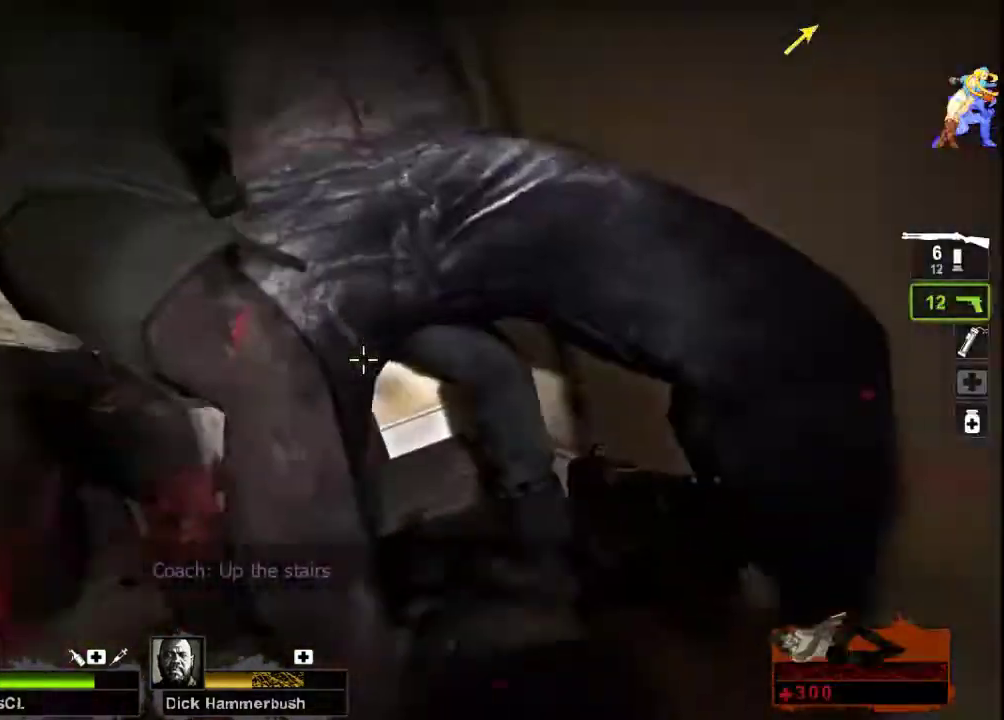
{"keys": [], "mouse": [], "events": [[67, "mouse_left", "up"], [100, "mouse_left", "down"], [367, "mouse_left", "up"], [400, "mouse_left", "down"], [500, "mouse_left", "up"]]}
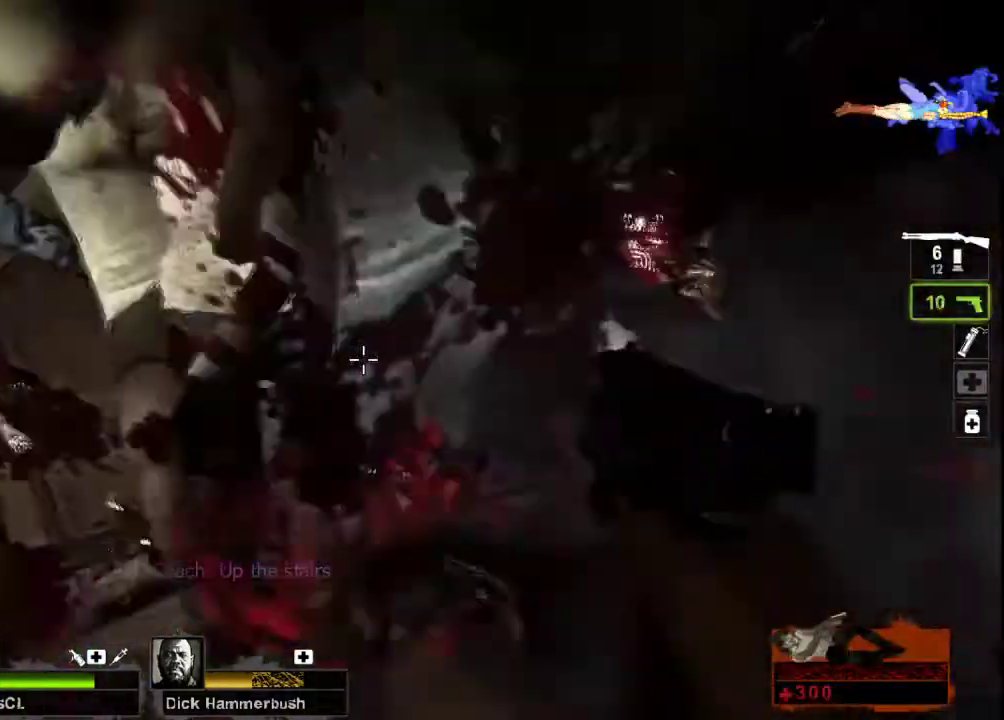
{"keys": [], "mouse": ["left"], "events": [[67, "mouse_left", "down"], [167, "mouse_left", "up"], [233, "mouse_left", "down"], [367, "mouse_left", "up"], [433, "mouse_left", "down"]]}
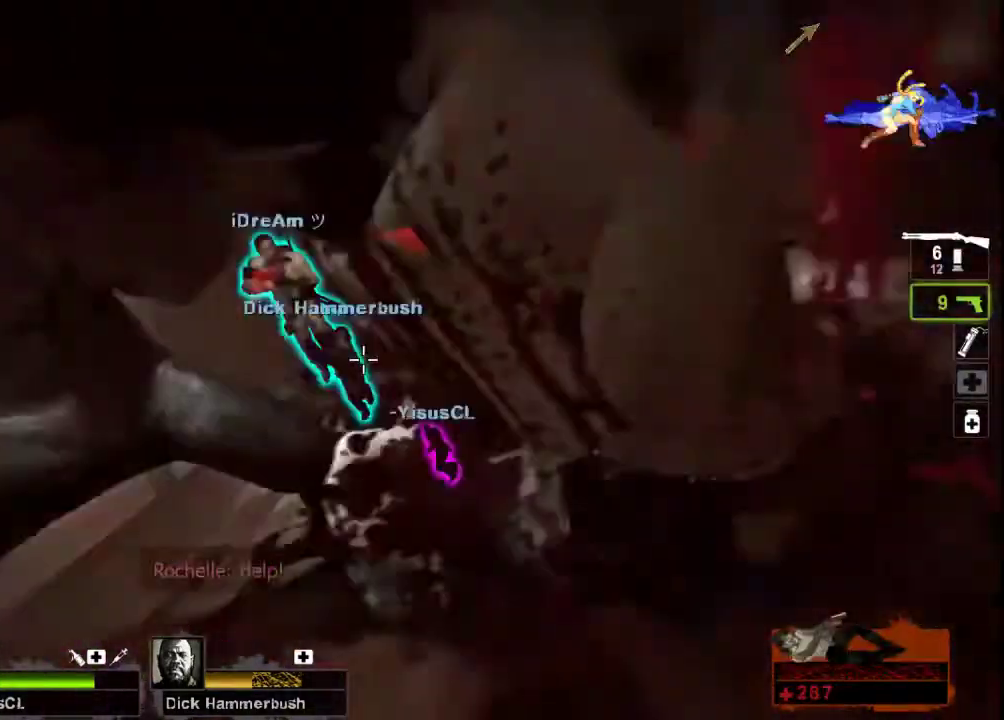
{"keys": [], "mouse": [], "events": [[67, "mouse_left", "up"], [133, "mouse_left", "down"], [267, "mouse_left", "up"], [333, "mouse_left", "down"], [467, "mouse_left", "up"]]}
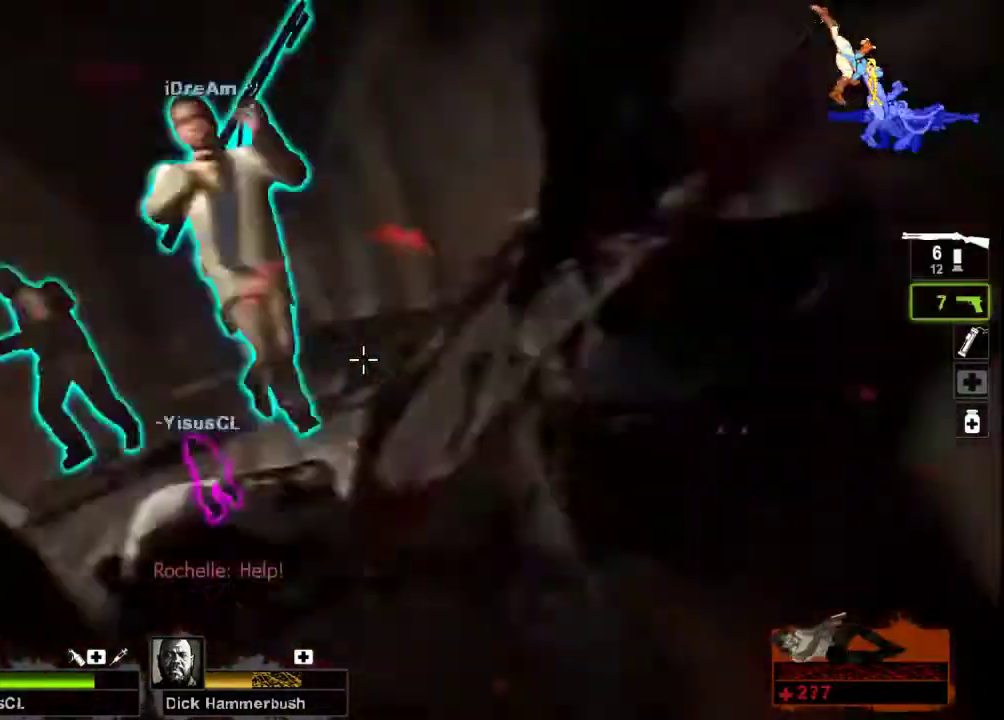
{"keys": [], "mouse": ["left"], "events": [[67, "mouse_left", "down"], [233, "mouse_left", "up"], [267, "mouse_left", "down"], [400, "mouse_left", "up"], [500, "mouse_left", "down"]]}
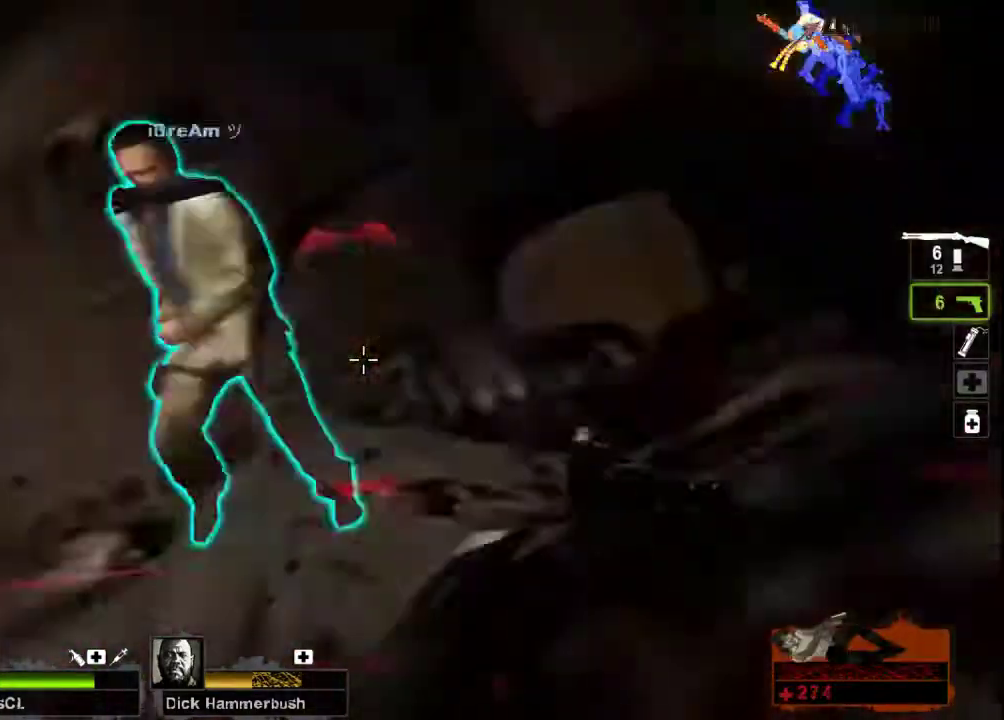
{"keys": [], "mouse": ["left"], "events": [[167, "mouse_left", "up"], [267, "mouse_left", "down"], [367, "mouse_left", "up"], [467, "mouse_left", "down"]]}
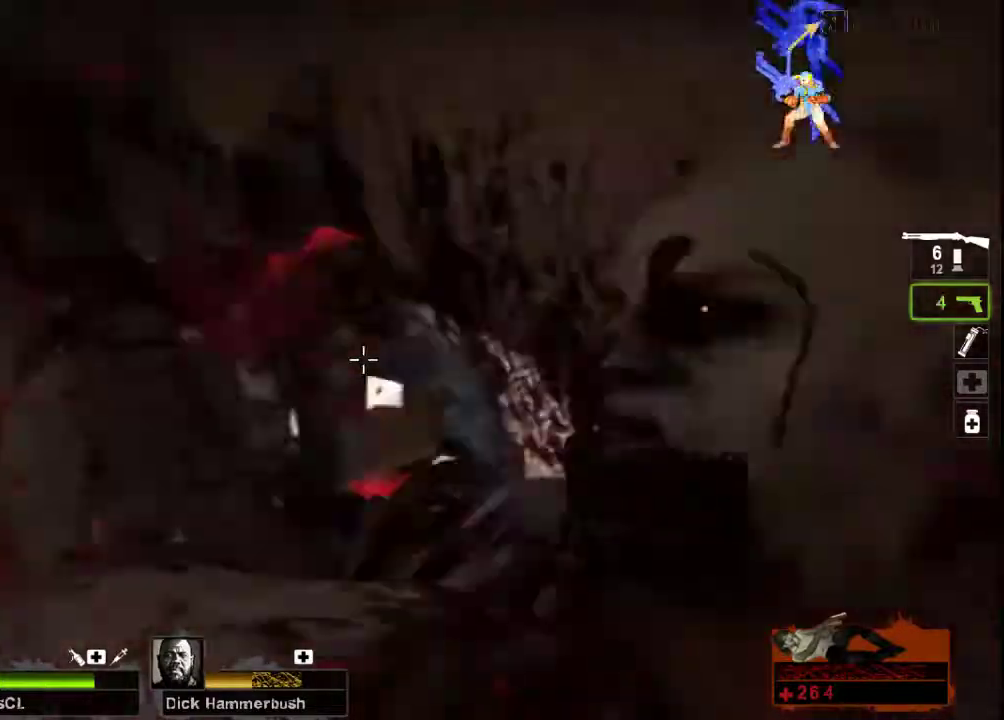
{"keys": [], "mouse": ["left"], "events": [[233, "mouse_left", "up"], [267, "mouse_left", "down"], [400, "mouse_left", "up"], [500, "mouse_left", "down"]]}
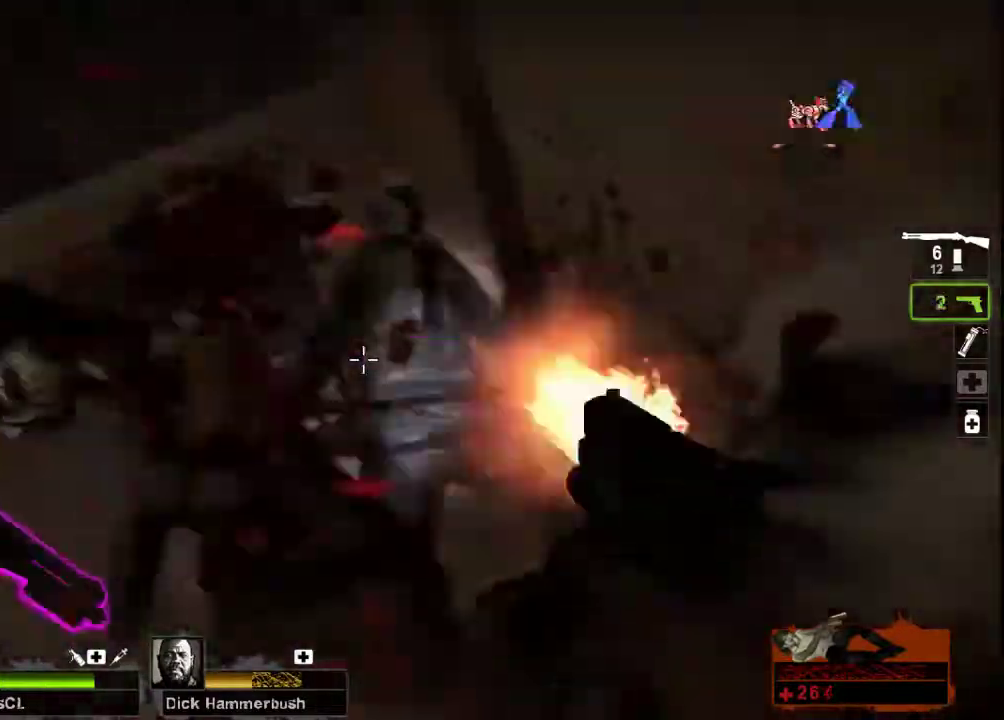
{"keys": [], "mouse": ["left"], "events": [[133, "mouse_left", "up"], [200, "mouse_left", "down"], [300, "mouse_left", "up"], [433, "mouse_left", "down"]]}
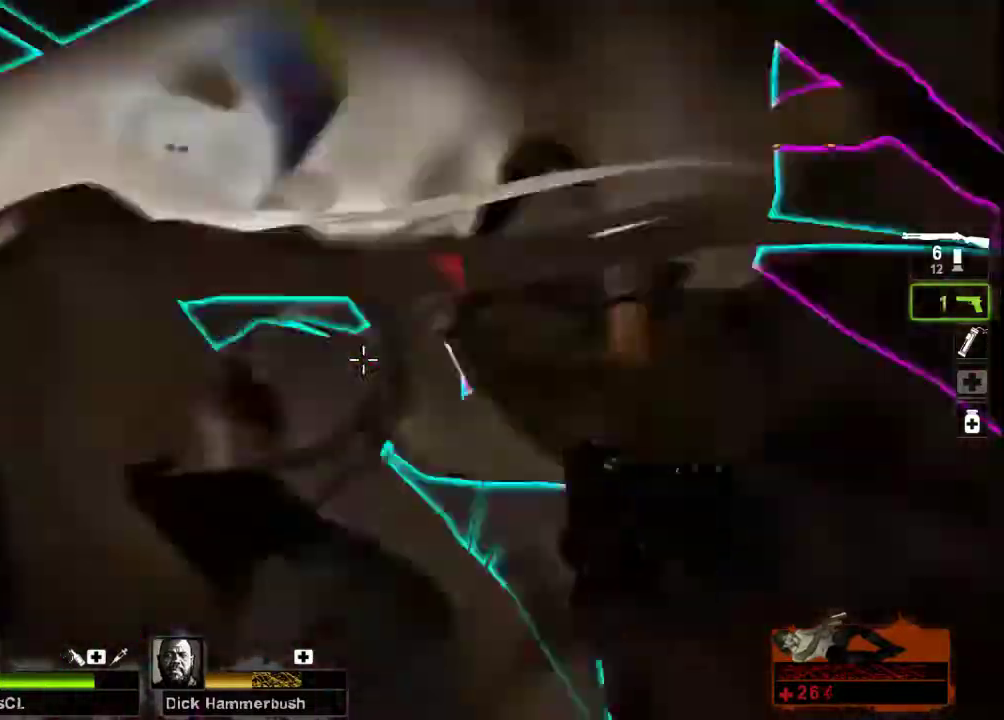
{"keys": [], "mouse": [], "events": [[67, "mouse_left", "up"], [133, "mouse_left", "down"], [267, "mouse_left", "up"], [367, "mouse_left", "down"], [500, "mouse_left", "up"]]}
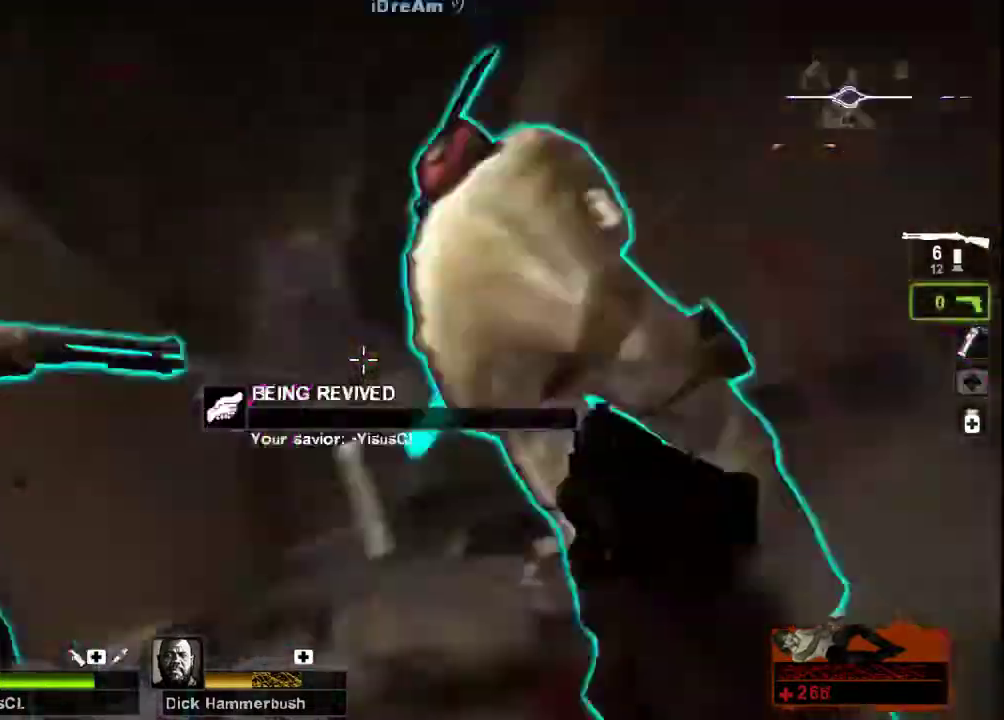
{"keys": [], "mouse": ["left"], "events": [[100, "mouse_left", "down"], [267, "mouse_left", "up"], [367, "mouse_left", "down"]]}
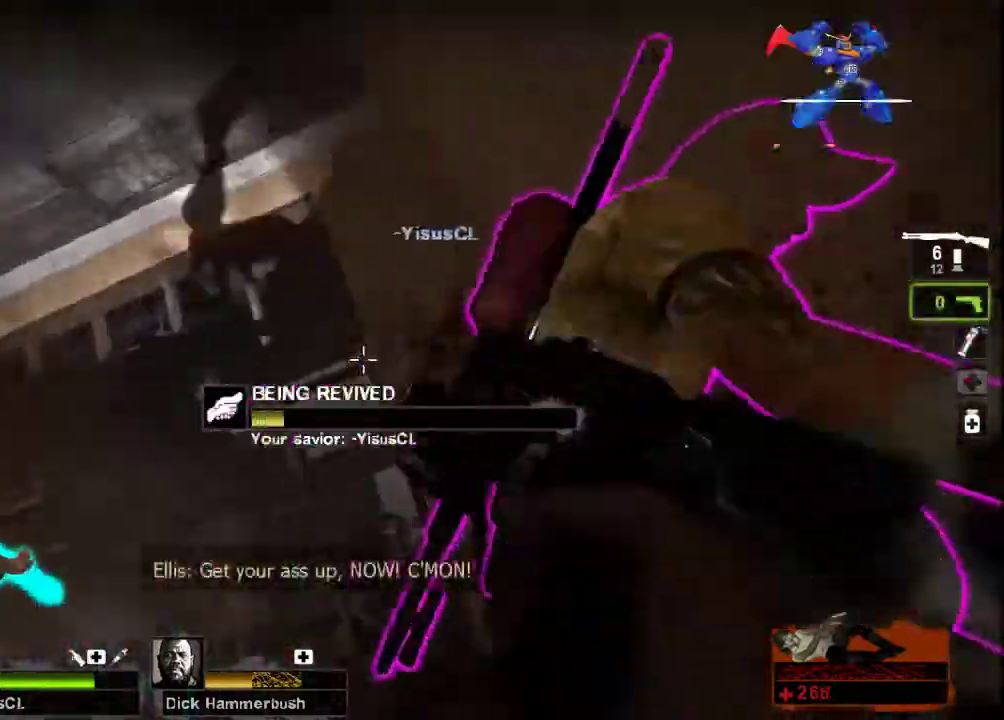
{"keys": [], "mouse": [], "events": [[33, "mouse_left", "up"]]}
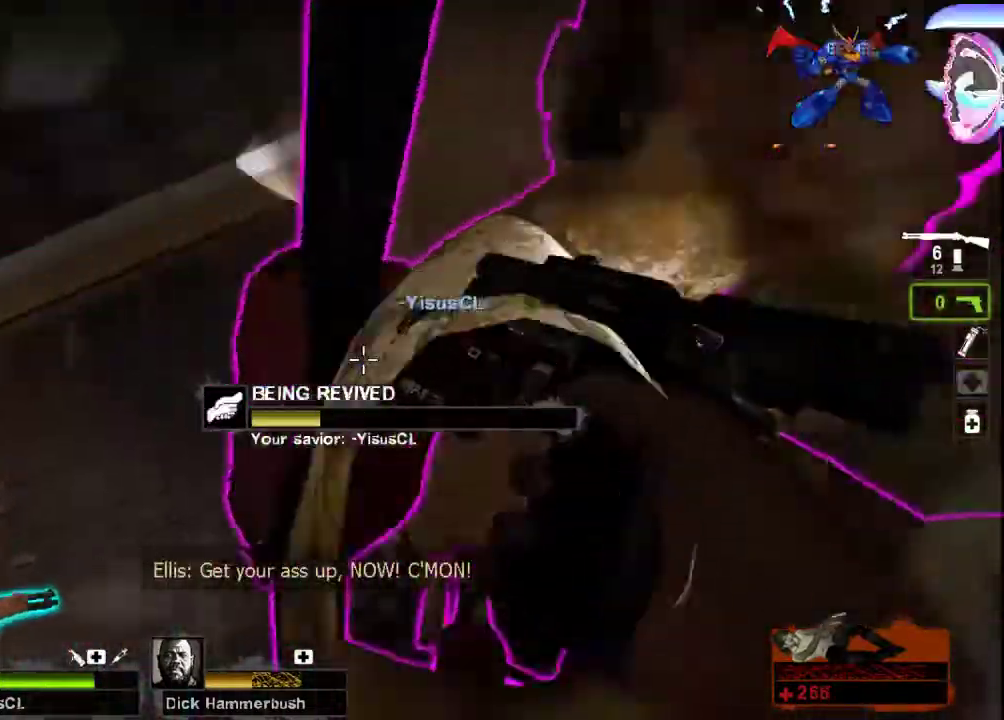
{"keys": [], "mouse": [], "events": []}
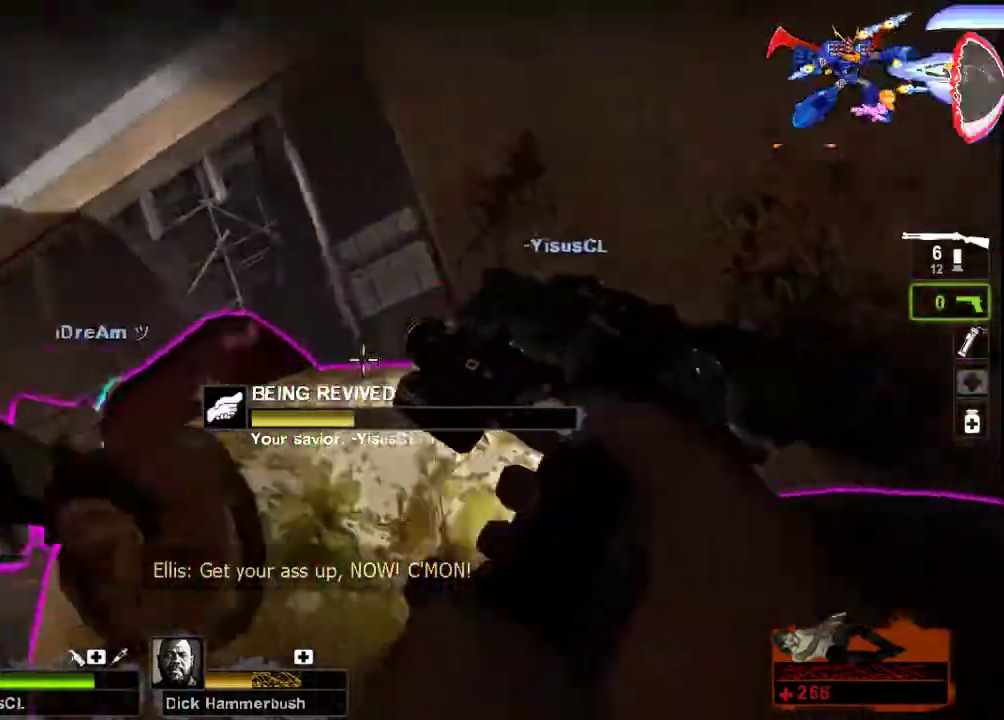
{"keys": [], "mouse": [], "events": []}
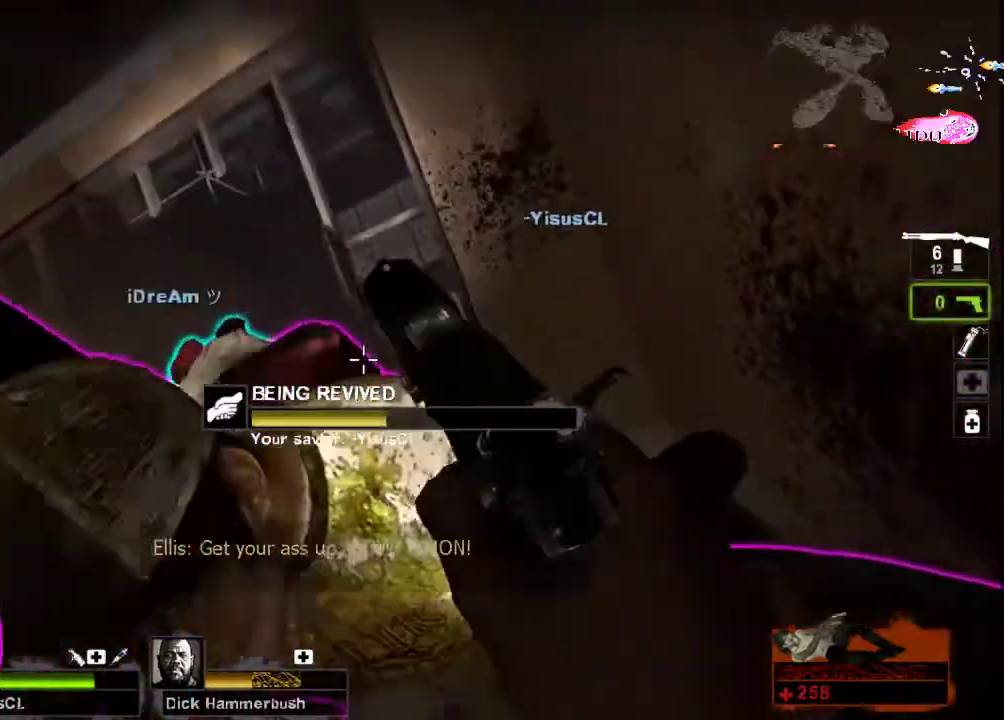
{"keys": [], "mouse": [], "events": []}
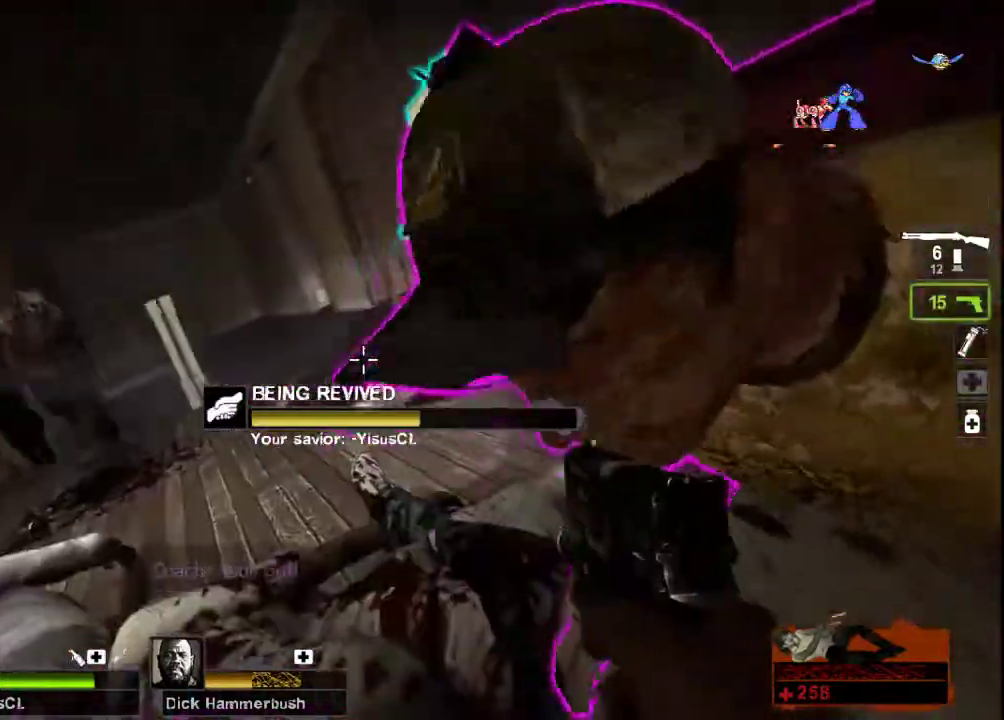
{"keys": [], "mouse": [], "events": []}